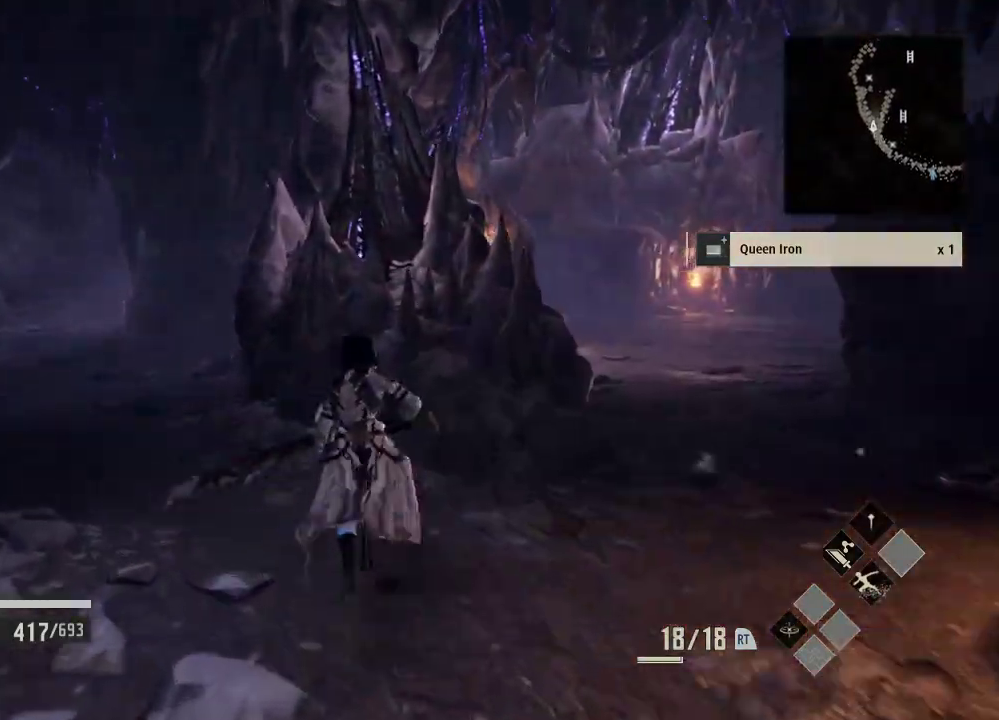
Gameplay with a controller (Xbox layout); each line is a JSON object with the inputs held at the frame after it. "events" lists button and stick changes between this image and that frame as [ms after this image, input, new state], when the widget could be followed in between. Not read: DPAD_LEFT.
{"buttons": [], "left_stick": "up-left", "right_stick": "center", "events": [[433, "left_stick", "up-left"]]}
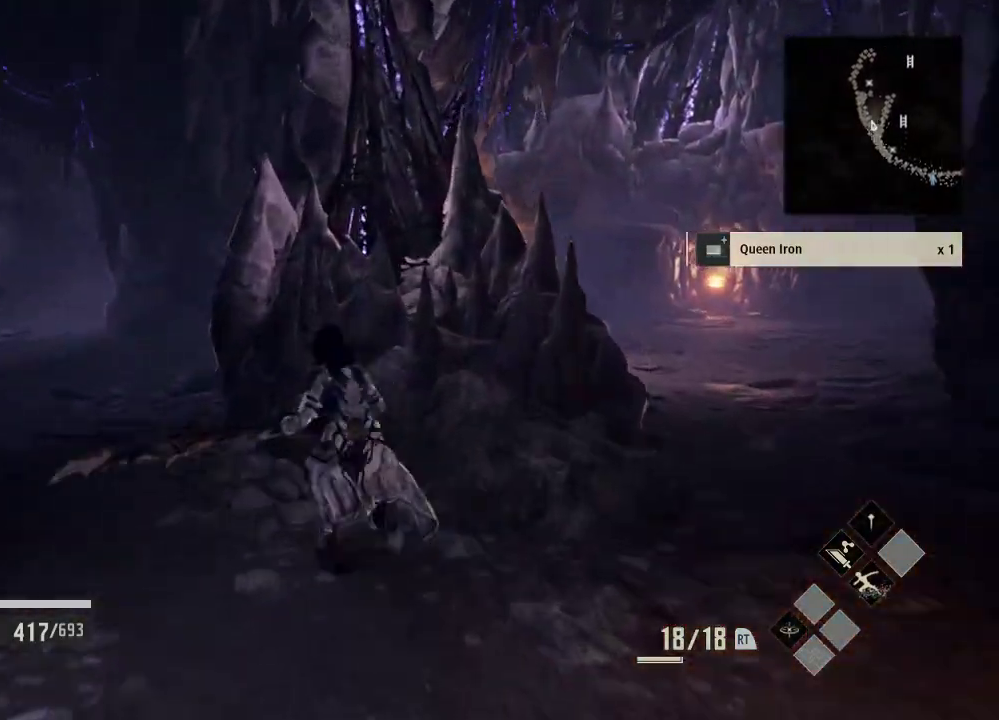
{"buttons": [], "left_stick": "up-left", "right_stick": "center", "events": []}
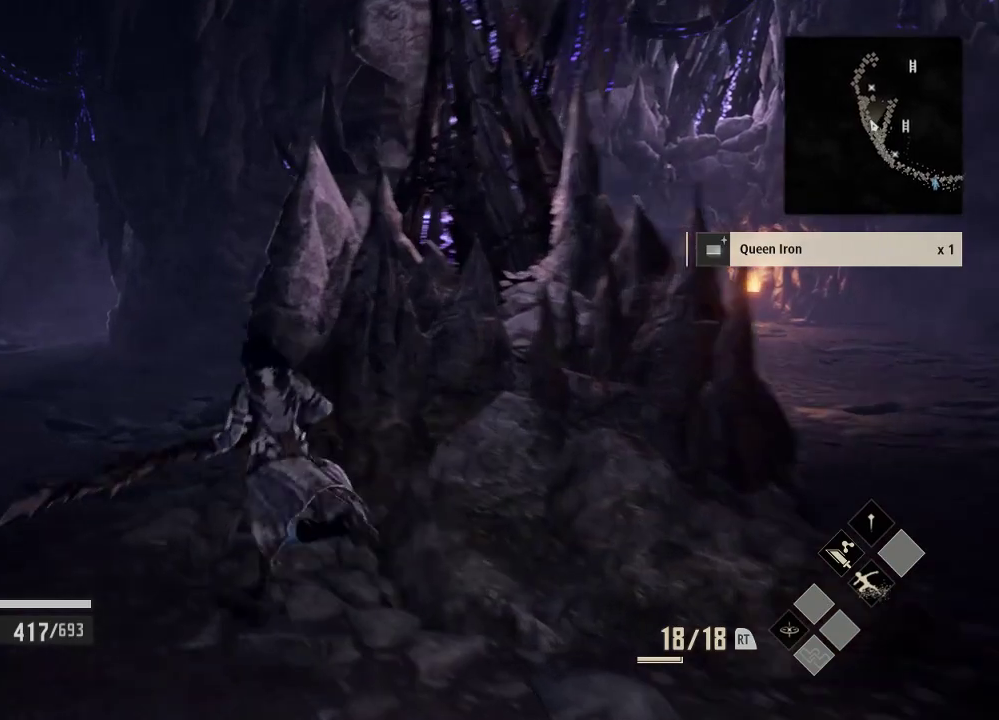
{"buttons": [], "left_stick": "right", "right_stick": "center", "events": [[33, "left_stick", "up-right"], [133, "left_stick", "right"]]}
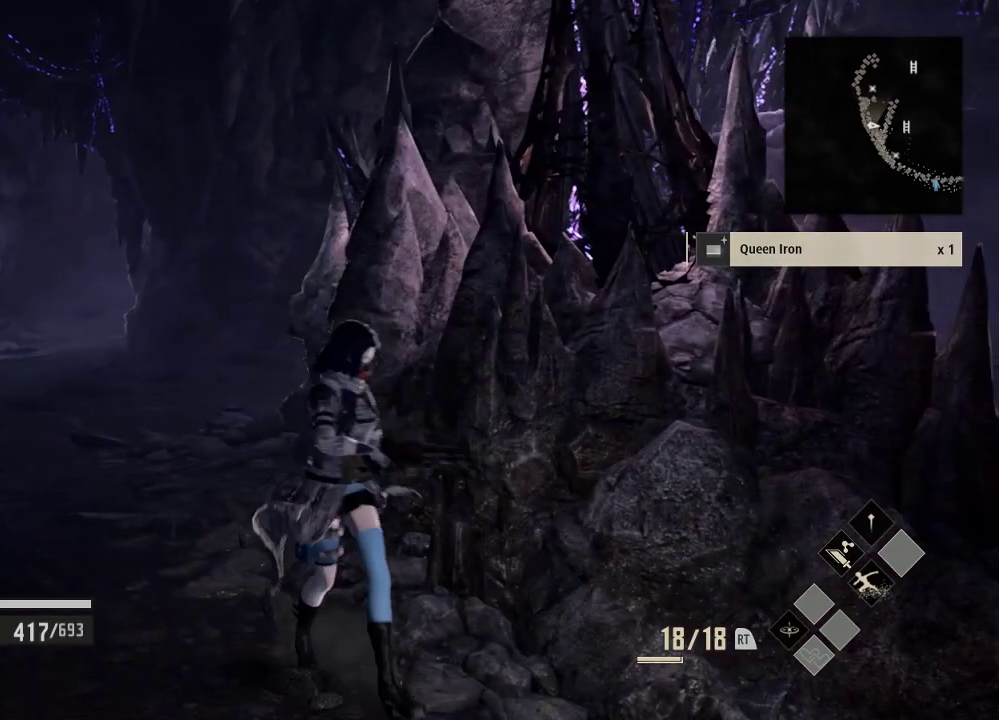
{"buttons": [], "left_stick": "right", "right_stick": "center", "events": []}
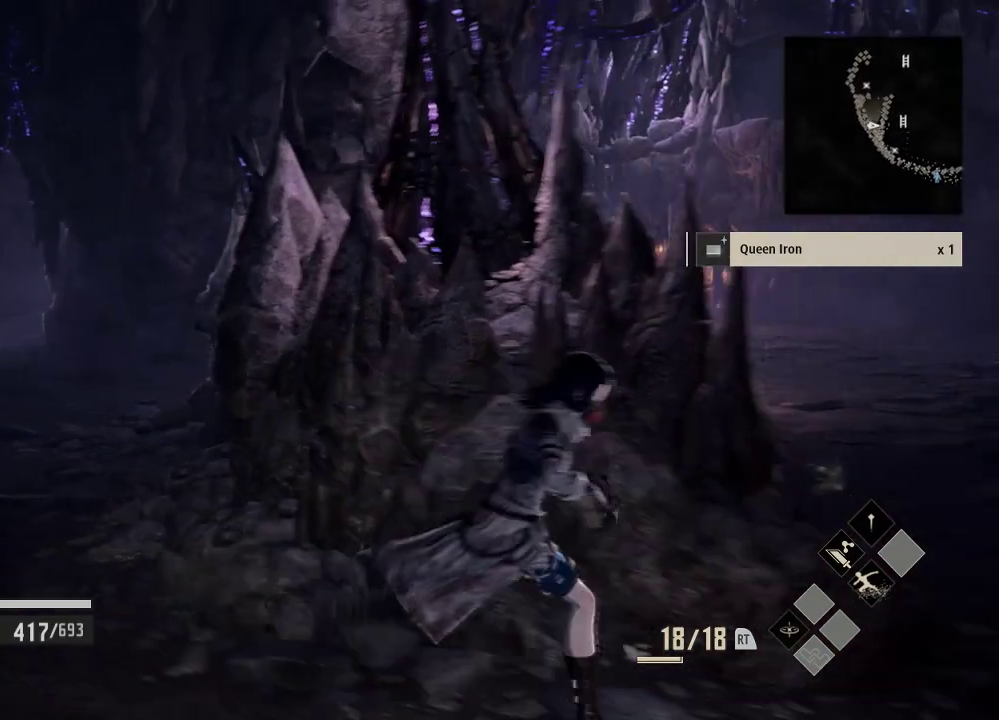
{"buttons": [], "left_stick": "up-right", "right_stick": "center", "events": [[433, "left_stick", "up-right"]]}
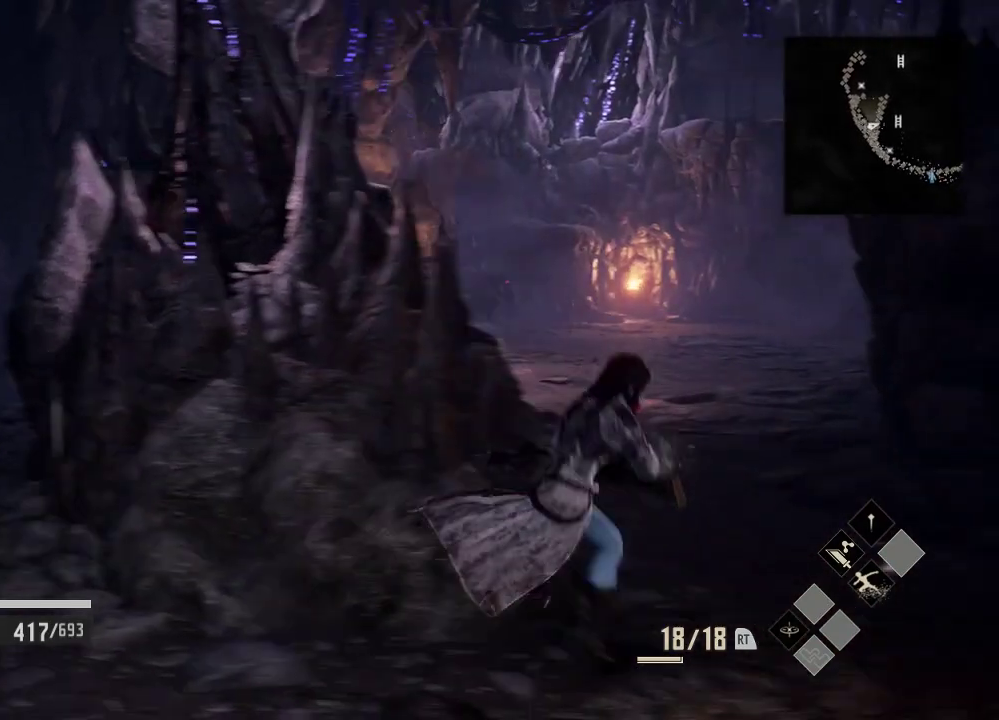
{"buttons": [], "left_stick": "up-right", "right_stick": "center", "events": []}
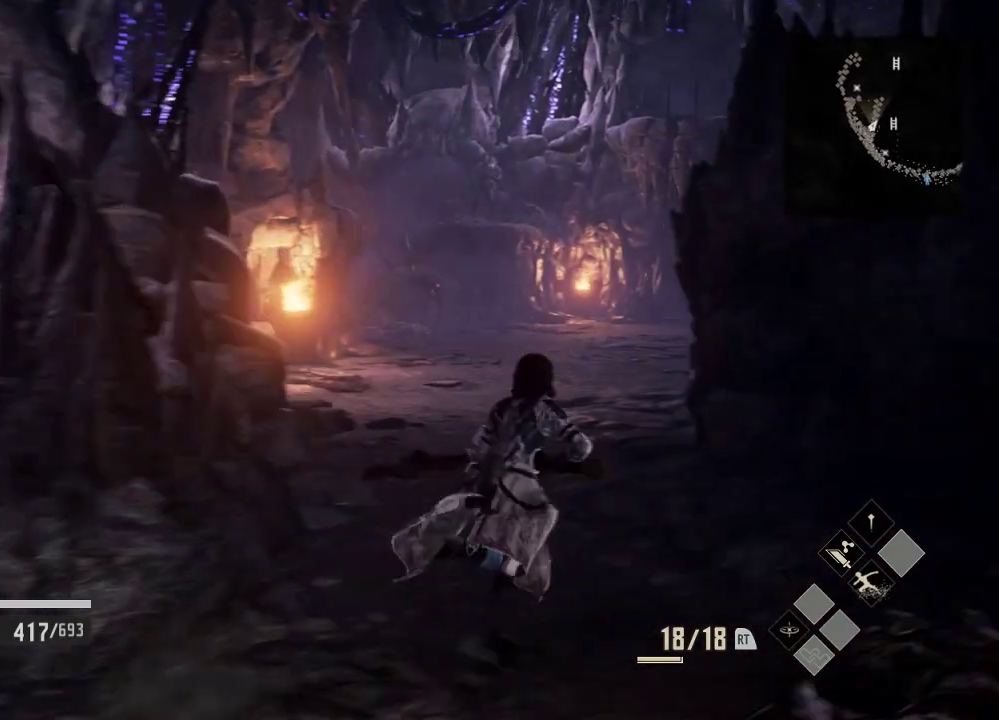
{"buttons": [], "left_stick": "up", "right_stick": "center", "events": [[133, "R3", "down"], [133, "left_stick", "up"], [333, "R3", "up"]]}
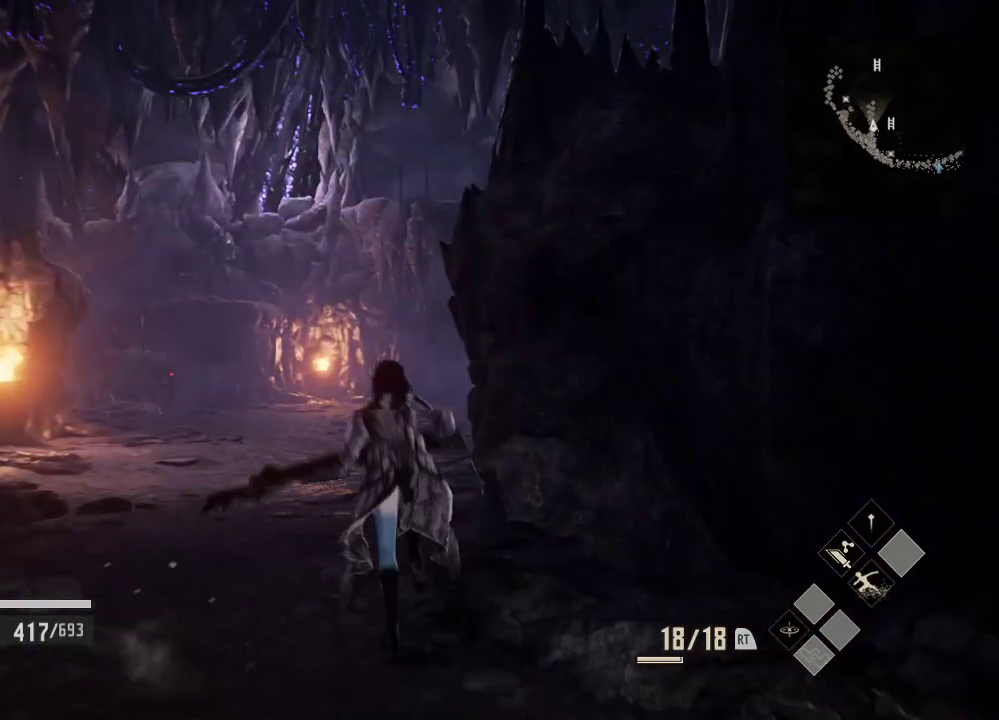
{"buttons": ["R3"], "left_stick": "up", "right_stick": "center", "events": [[33, "right_stick", "left"], [233, "right_stick", "down-left"], [333, "right_stick", "center"], [433, "R3", "down"]]}
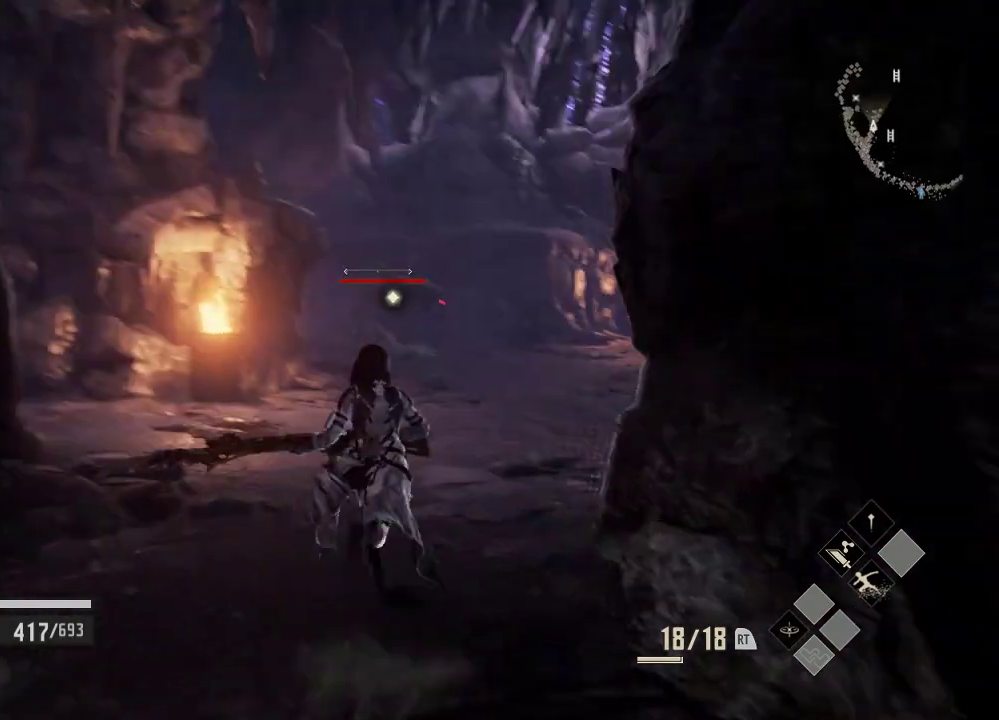
{"buttons": [], "left_stick": "center", "right_stick": "center", "events": [[33, "R3", "up"], [233, "left_stick", "center"], [333, "Y", "down"], [433, "Y", "up"]]}
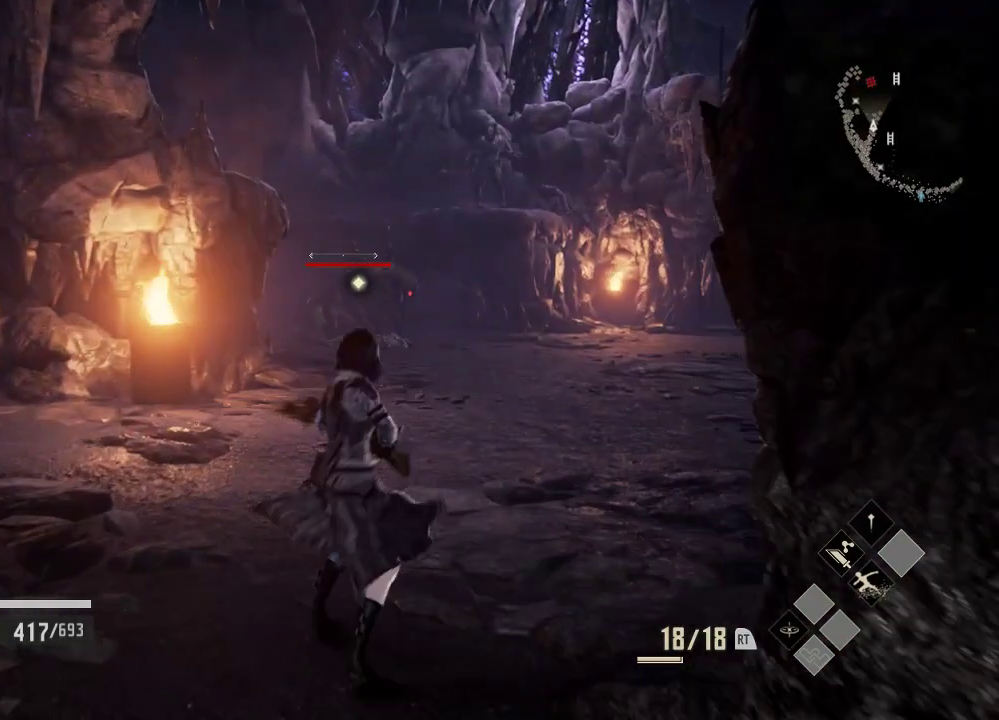
{"buttons": [], "left_stick": "center", "right_stick": "center", "events": []}
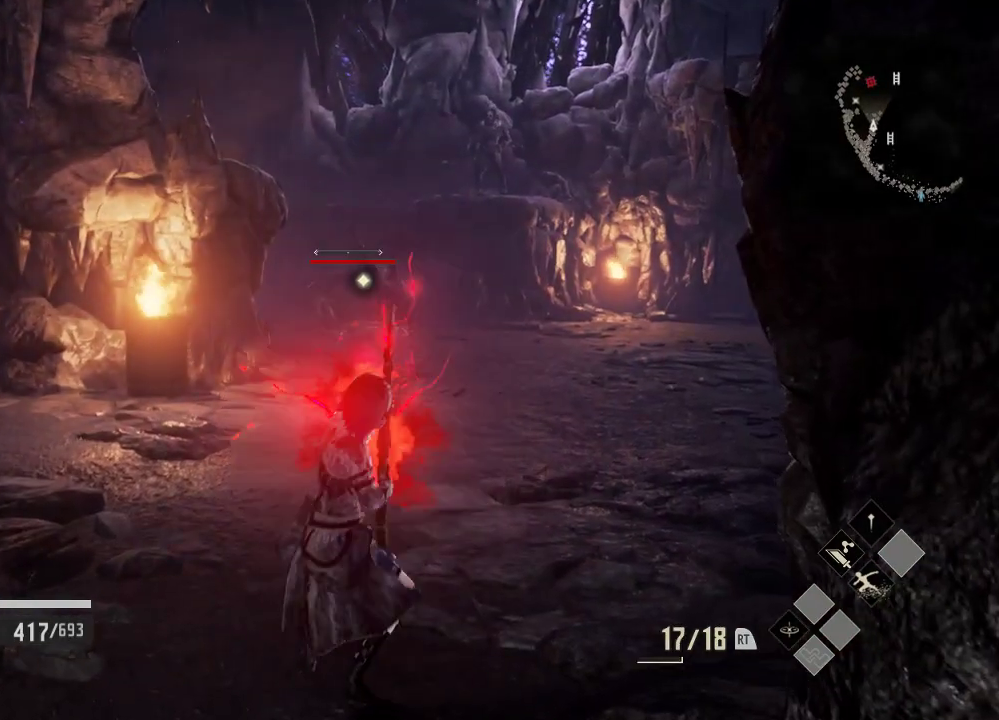
{"buttons": [], "left_stick": "up", "right_stick": "center", "events": [[233, "left_stick", "up"]]}
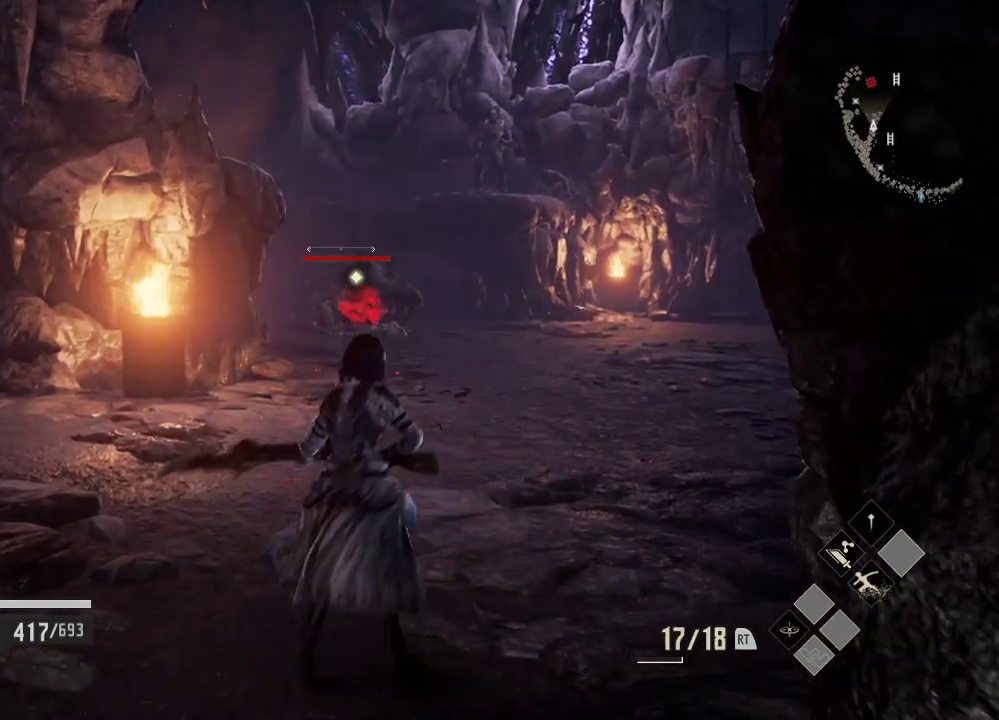
{"buttons": [], "left_stick": "center", "right_stick": "center", "events": [[33, "left_stick", "up-left"], [500, "left_stick", "center"]]}
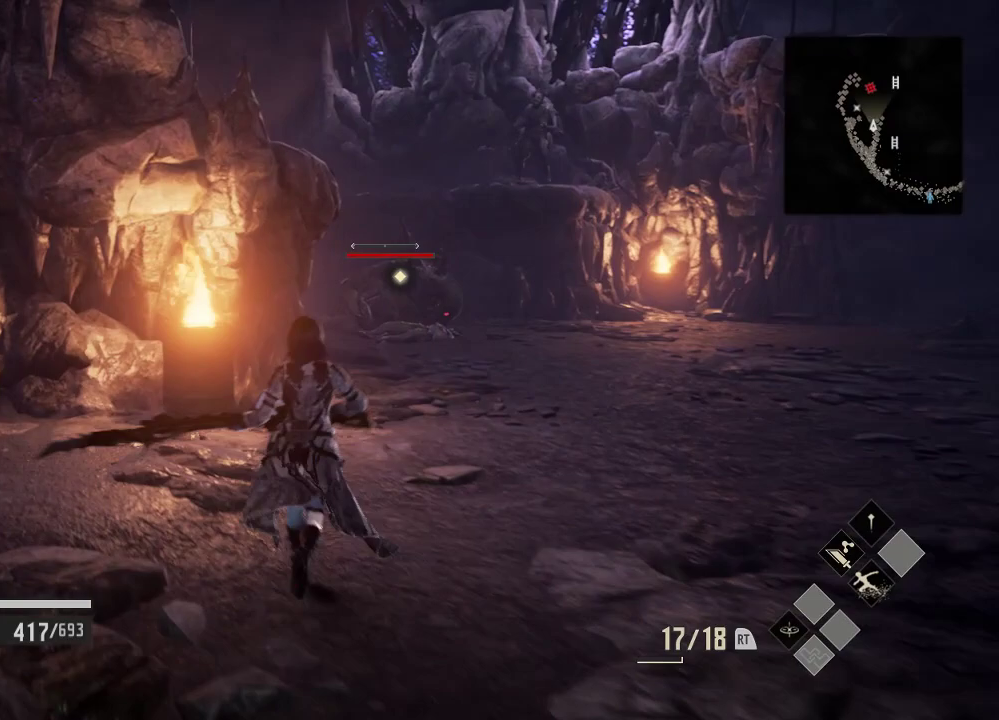
{"buttons": [], "left_stick": "center", "right_stick": "center", "events": []}
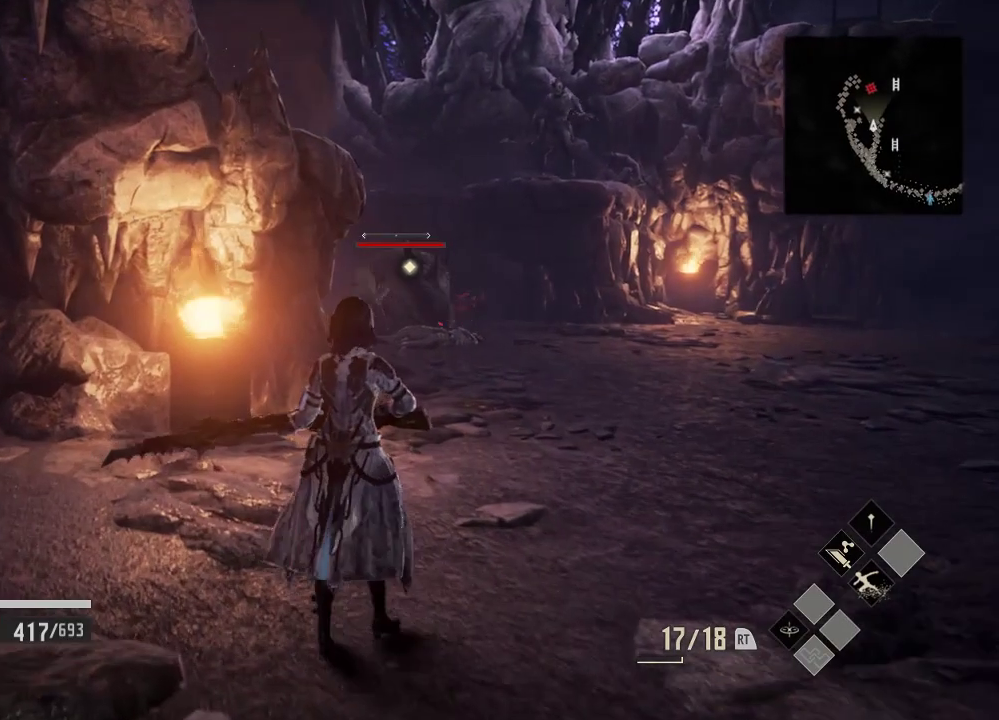
{"buttons": [], "left_stick": "down", "right_stick": "center", "events": [[133, "left_stick", "down"]]}
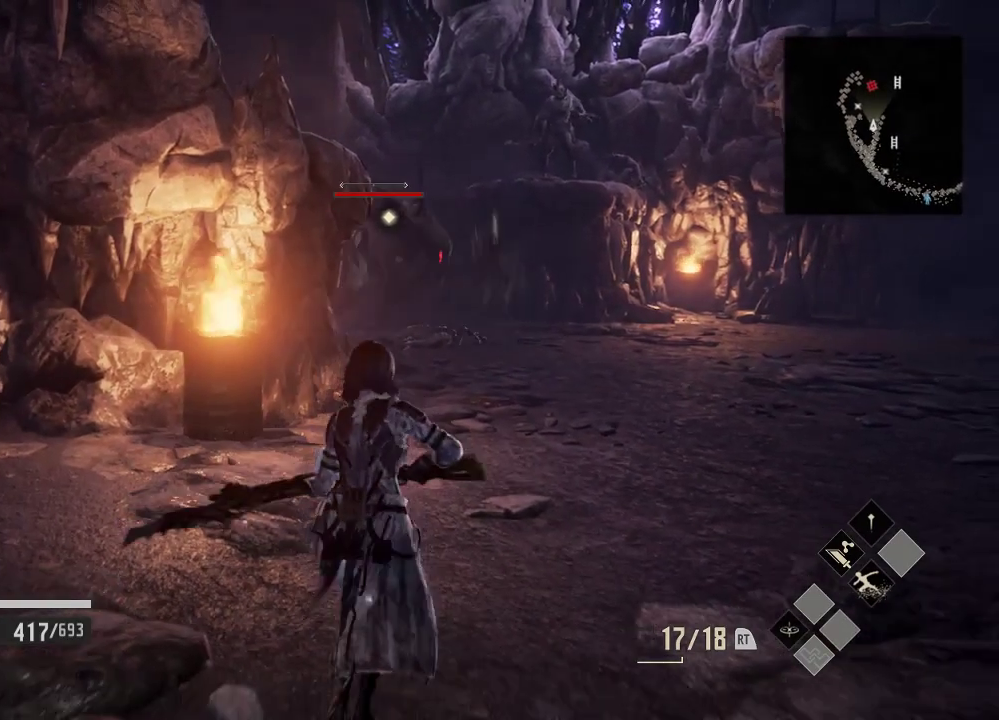
{"buttons": [], "left_stick": "down", "right_stick": "center", "events": []}
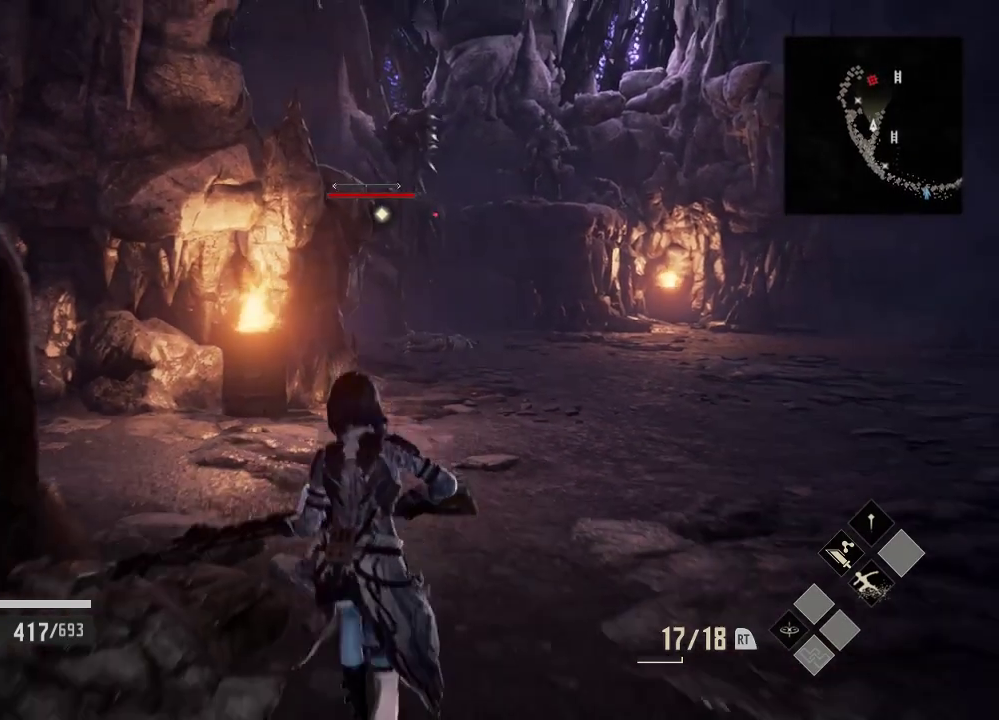
{"buttons": [], "left_stick": "down", "right_stick": "center", "events": []}
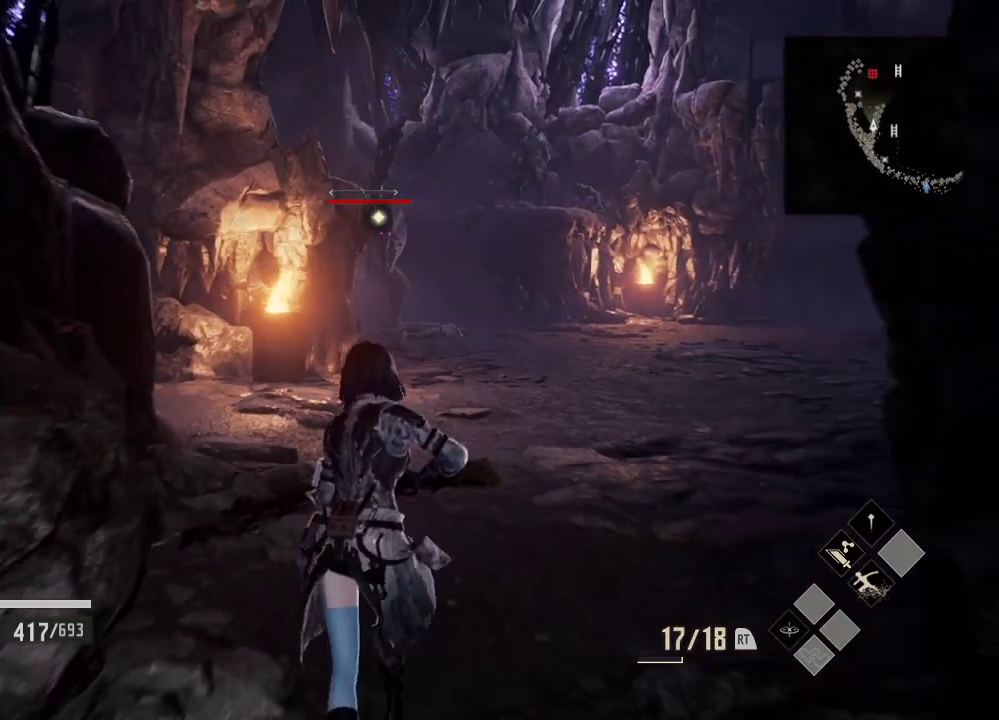
{"buttons": [], "left_stick": "down", "right_stick": "center", "events": []}
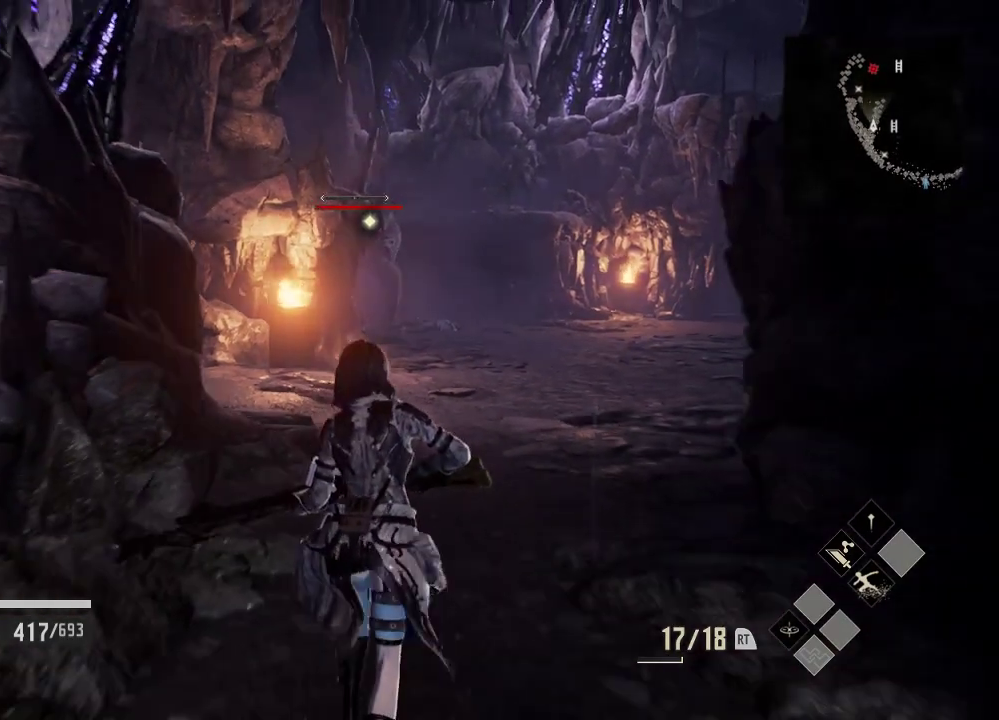
{"buttons": [], "left_stick": "down", "right_stick": "center", "events": []}
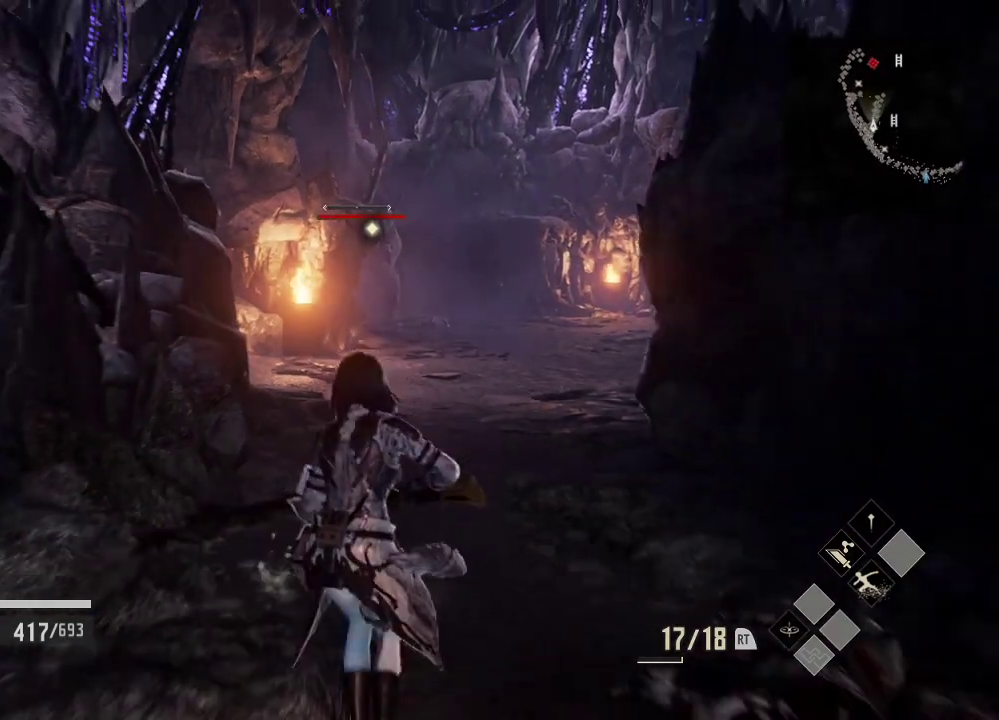
{"buttons": [], "left_stick": "center", "right_stick": "center", "events": [[133, "left_stick", "center"]]}
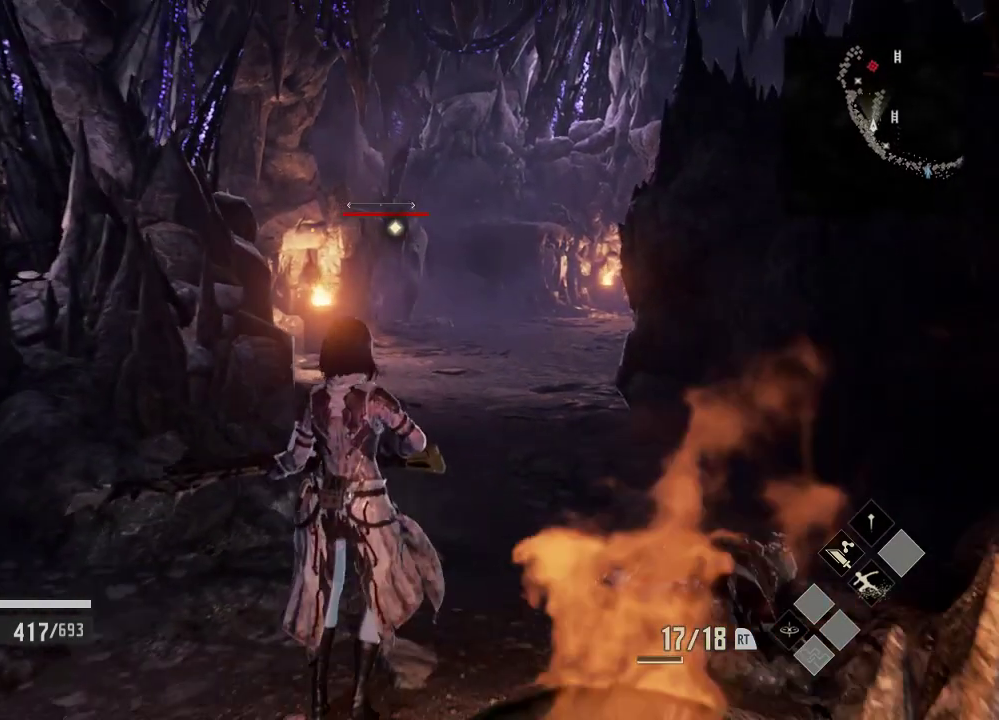
{"buttons": [], "left_stick": "center", "right_stick": "center", "events": []}
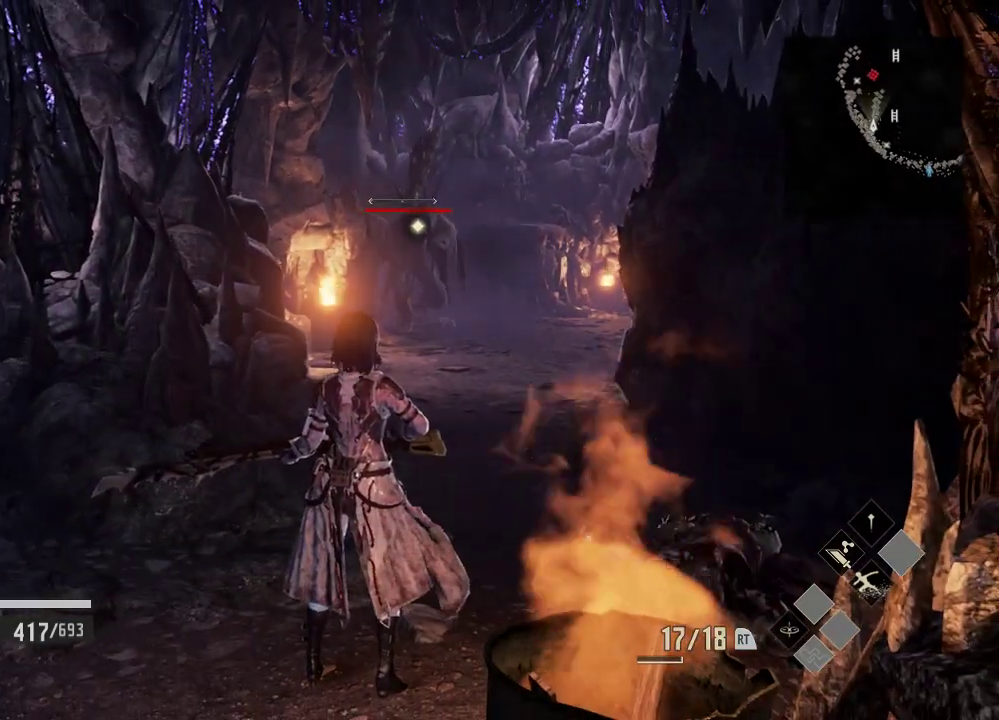
{"buttons": ["Y"], "left_stick": "center", "right_stick": "center"}
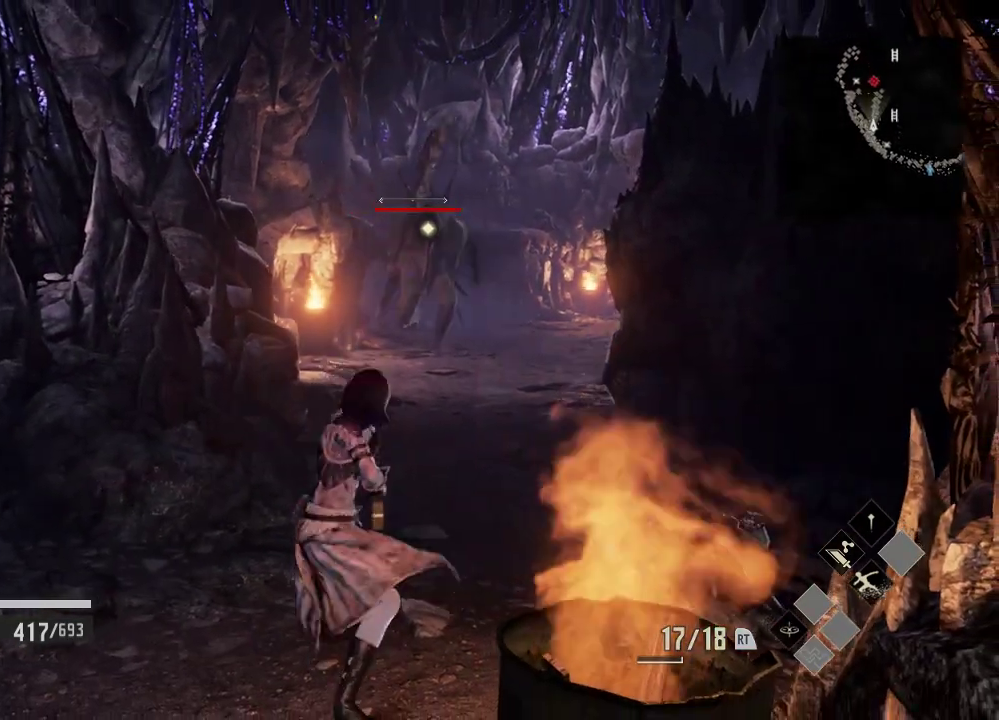
{"buttons": ["Y"], "left_stick": "center", "right_stick": "center", "events": []}
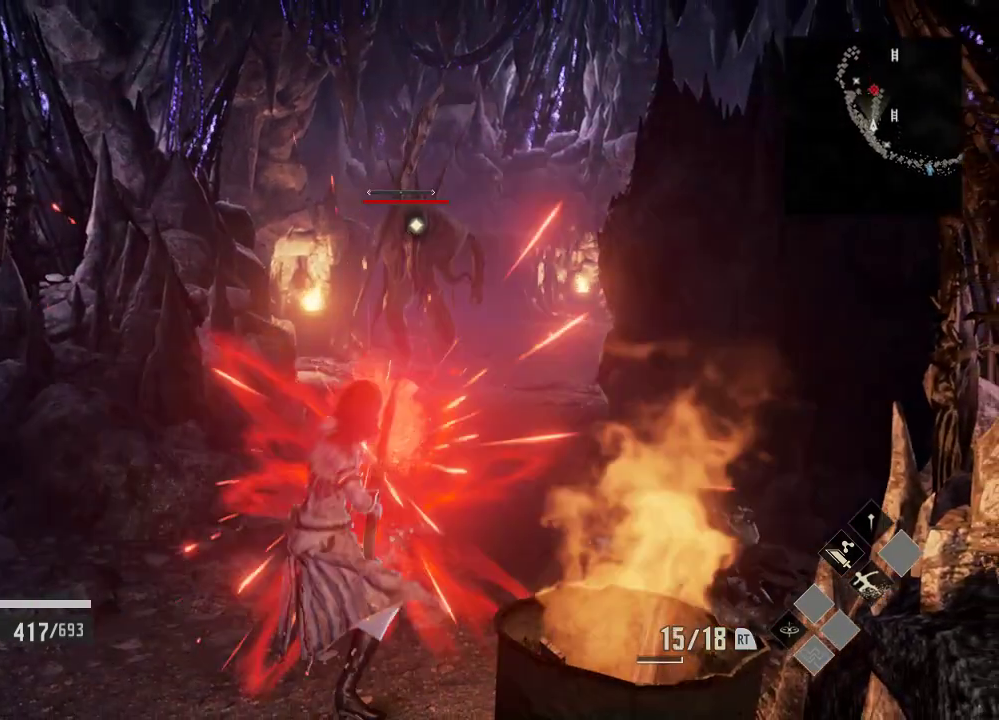
{"buttons": [], "left_stick": "center", "right_stick": "center", "events": [[433, "Y", "up"]]}
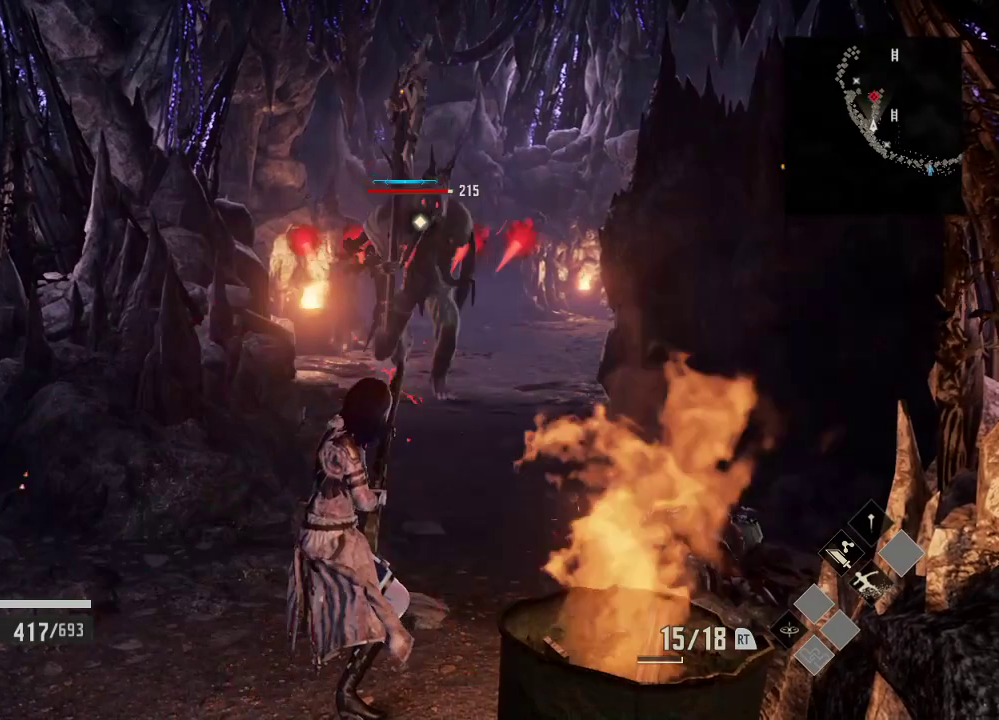
{"buttons": [], "left_stick": "down-left", "right_stick": "center", "events": [[333, "Y", "down"], [433, "Y", "up"], [500, "left_stick", "down-left"]]}
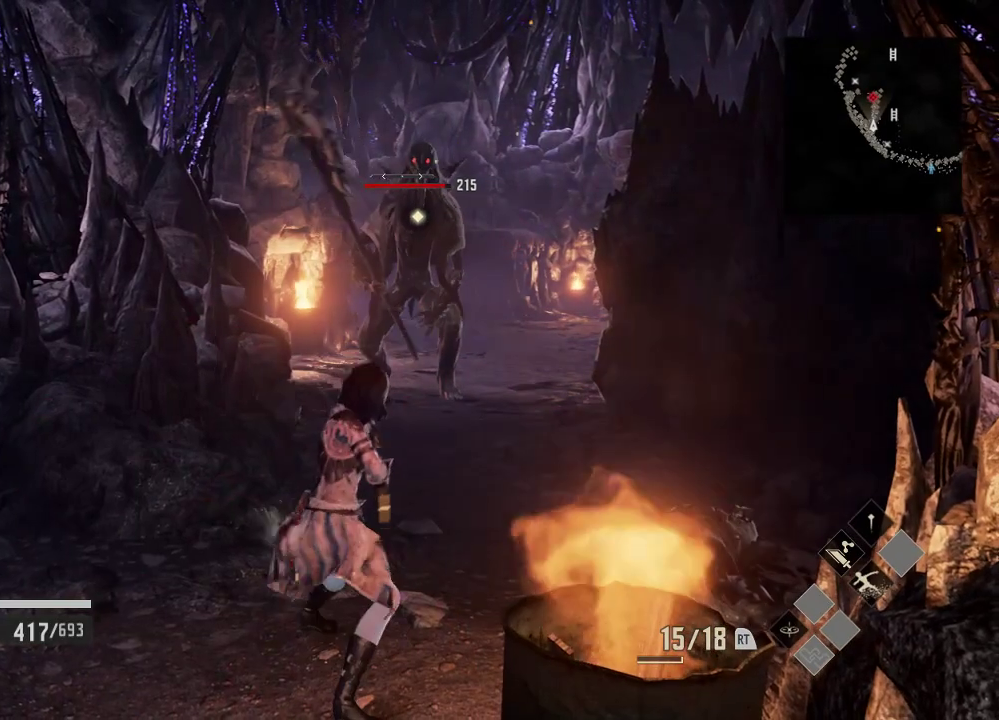
{"buttons": [], "left_stick": "down-left", "right_stick": "center", "events": []}
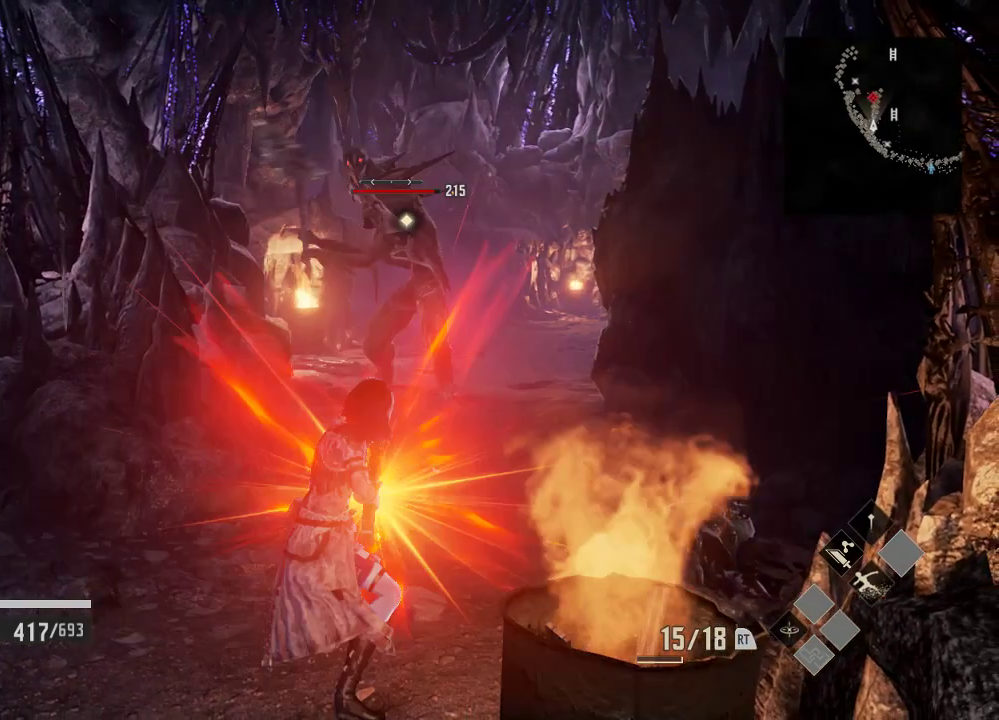
{"buttons": [], "left_stick": "center", "right_stick": "center", "events": [[33, "left_stick", "center"]]}
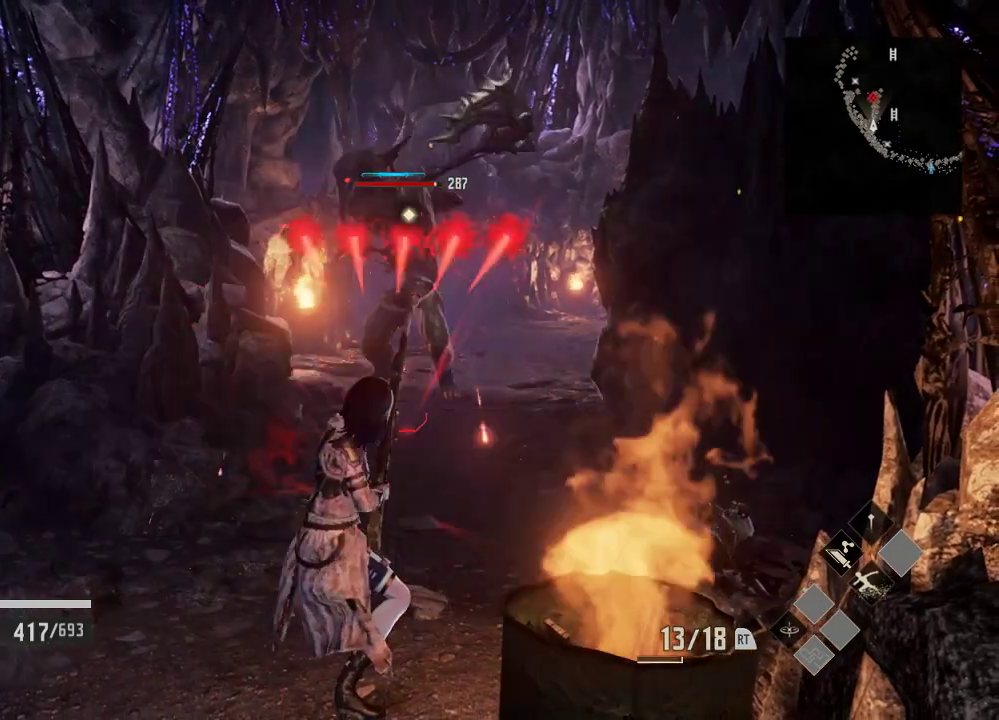
{"buttons": ["L2"], "left_stick": "center", "right_stick": "center", "events": [[233, "L2", "down"]]}
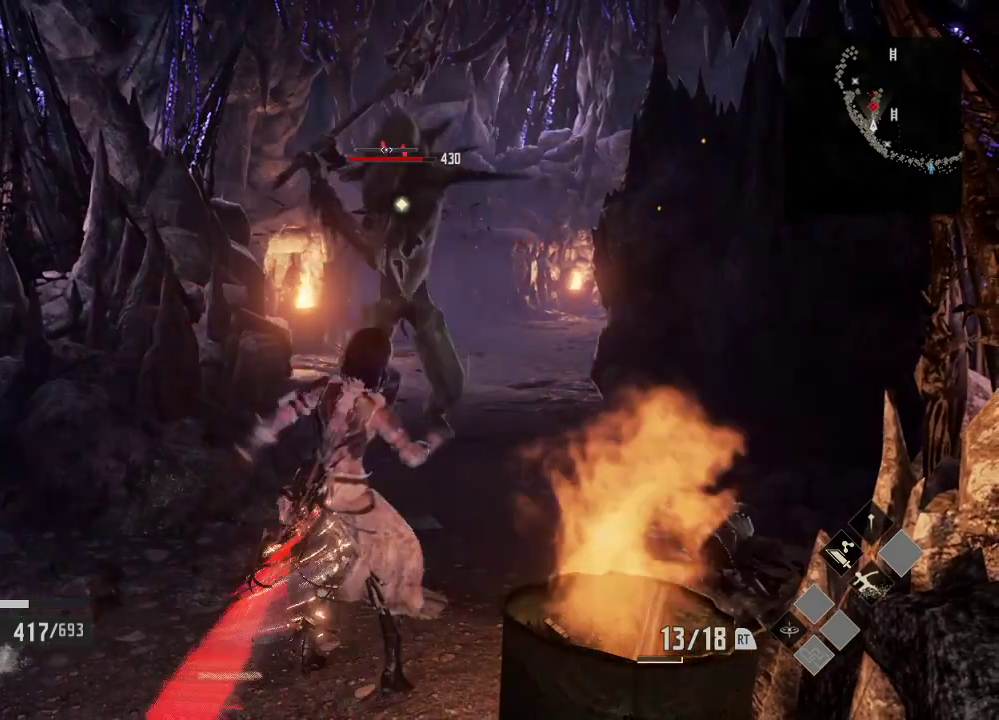
{"buttons": ["L2"], "left_stick": "center", "right_stick": "center", "events": []}
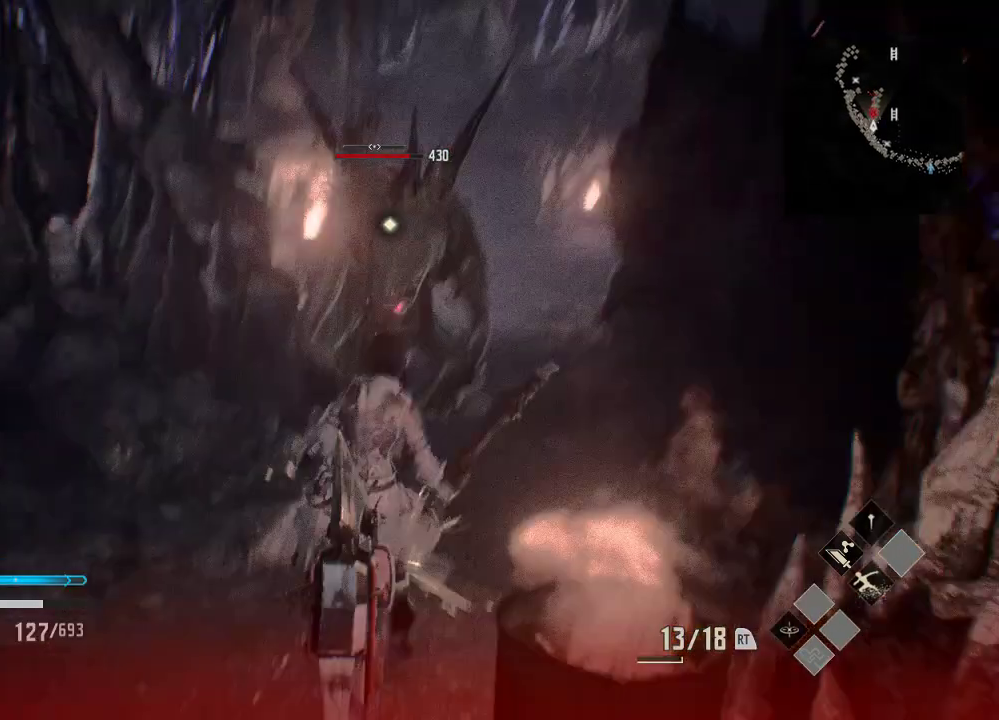
{"buttons": [], "left_stick": "center", "right_stick": "center", "events": [[233, "L2", "up"]]}